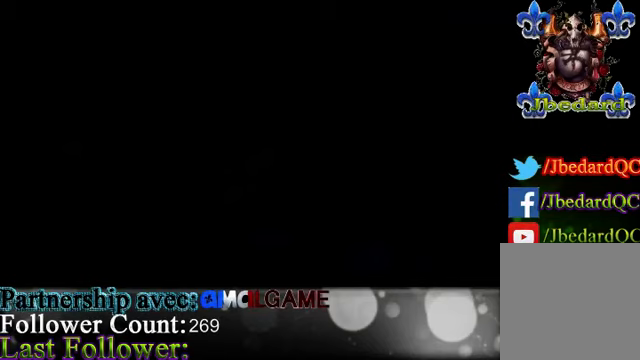
Gameplay with a controller (Xbox layout); each line is a JSON object with the inputs held at the frame after it. "events" lists button and stick changes between this image and that frame as [ms after this image, input, new state], when the widget could be followed in between. Not read: L3 R3 right_stick.
{"buttons": [], "left_stick": "down", "events": [[400, "left_stick", "down"]]}
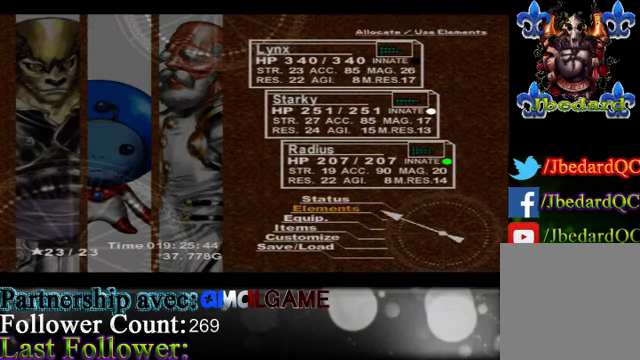
{"buttons": [], "left_stick": "center", "events": [[467, "left_stick", "center"]]}
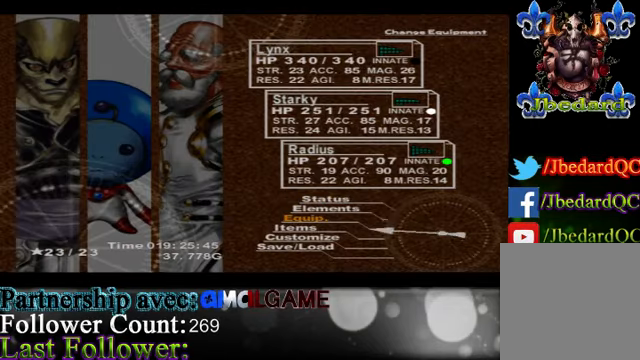
{"buttons": ["A"], "left_stick": "down", "events": [[34, "left_stick", "up"], [167, "A", "down"], [167, "left_stick", "center"], [234, "A", "up"], [300, "left_stick", "down"], [500, "A", "down"]]}
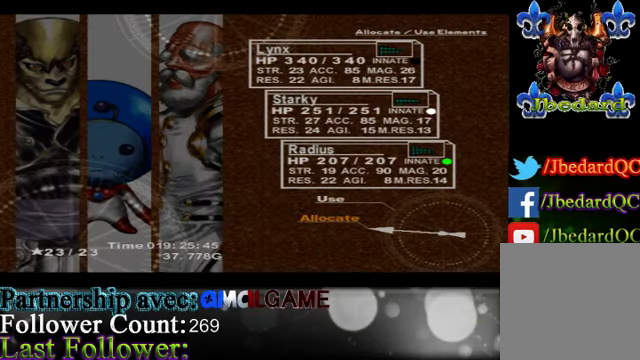
{"buttons": [], "left_stick": "center", "events": [[34, "left_stick", "center"], [134, "A", "up"], [234, "A", "down"], [367, "A", "up"]]}
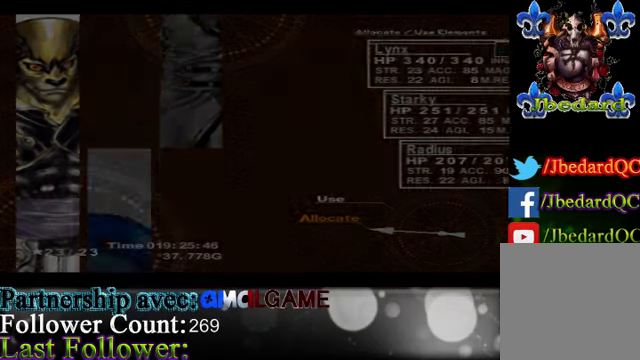
{"buttons": [], "left_stick": "center", "events": []}
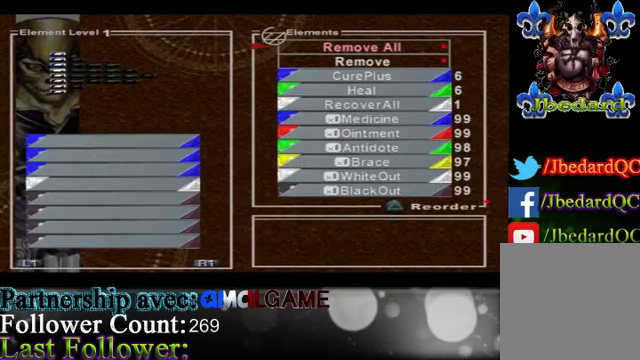
{"buttons": [], "left_stick": "center", "events": []}
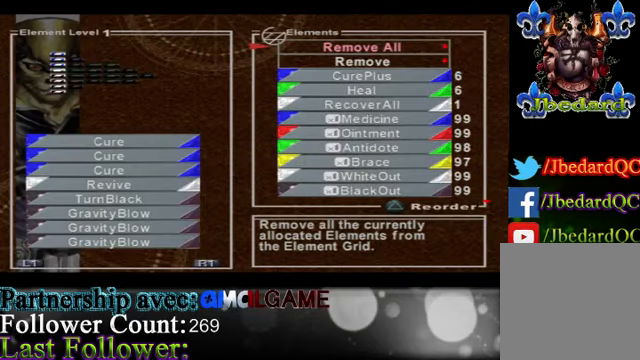
{"buttons": [], "left_stick": "center", "events": [[34, "left_stick", "left"], [267, "left_stick", "center"]]}
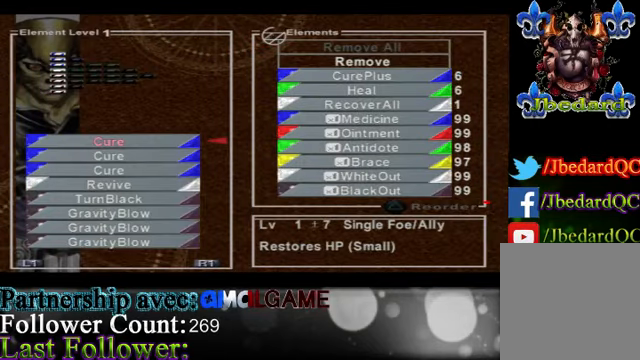
{"buttons": [], "left_stick": "center", "events": [[34, "left_stick", "right"], [300, "left_stick", "center"]]}
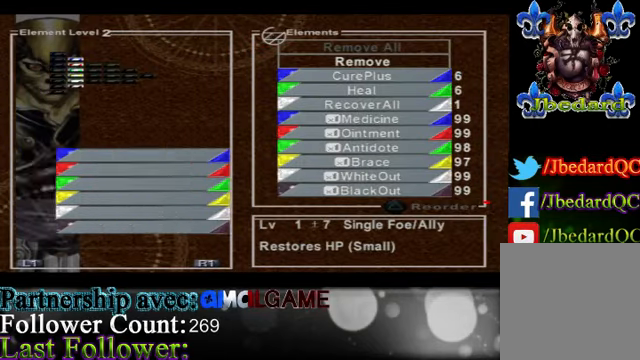
{"buttons": [], "left_stick": "center", "events": [[200, "left_stick", "right"], [434, "left_stick", "center"]]}
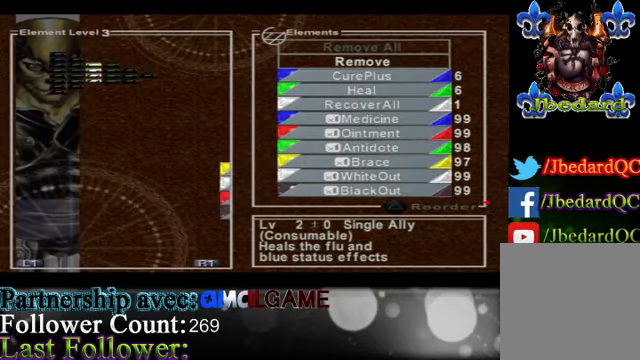
{"buttons": [], "left_stick": "center", "events": []}
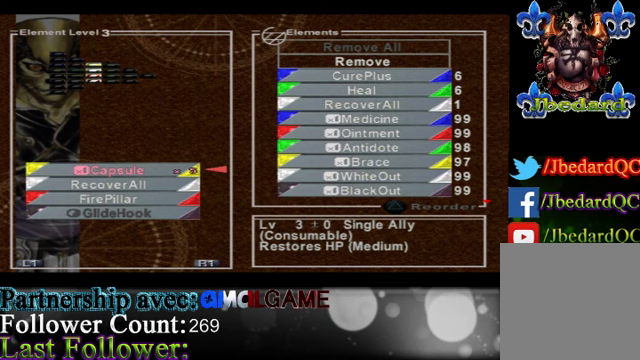
{"buttons": [], "left_stick": "center", "events": [[67, "left_stick", "left"], [367, "left_stick", "center"]]}
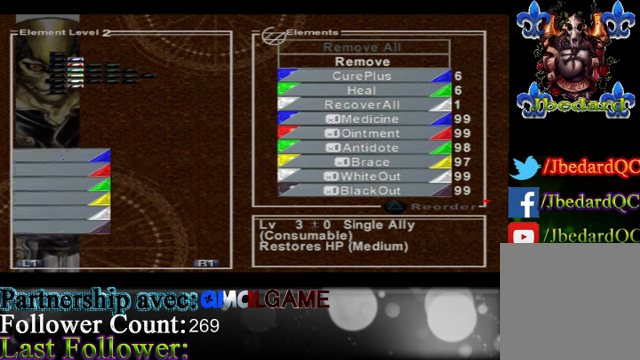
{"buttons": [], "left_stick": "center", "events": []}
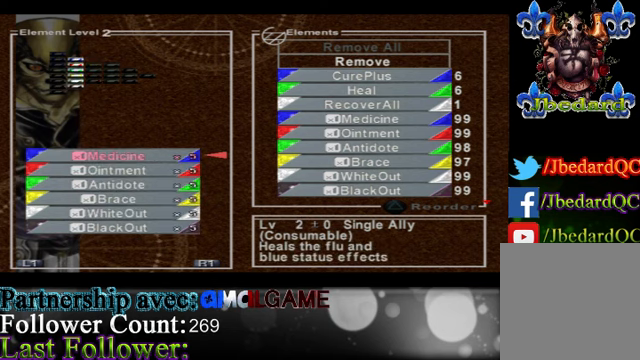
{"buttons": [], "left_stick": "center", "events": [[133, "left_stick", "left"], [467, "left_stick", "center"]]}
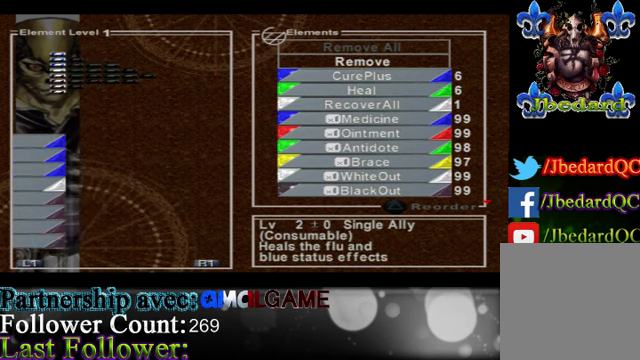
{"buttons": [], "left_stick": "right", "events": [[433, "left_stick", "right"]]}
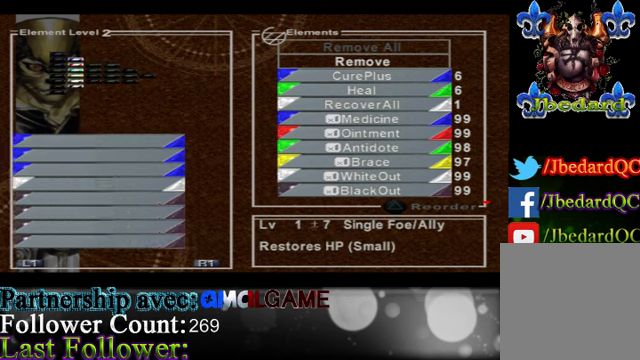
{"buttons": [], "left_stick": "center", "events": [[267, "left_stick", "center"]]}
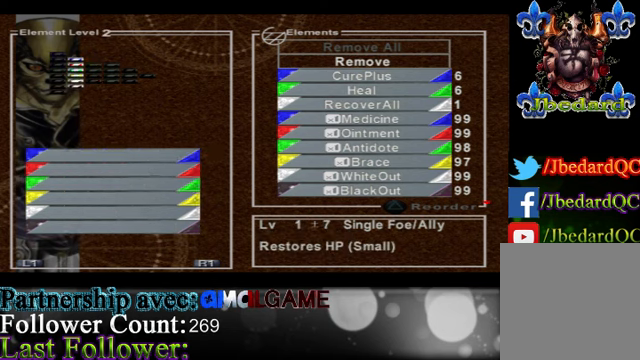
{"buttons": [], "left_stick": "center", "events": [[233, "left_stick", "right"], [433, "left_stick", "center"]]}
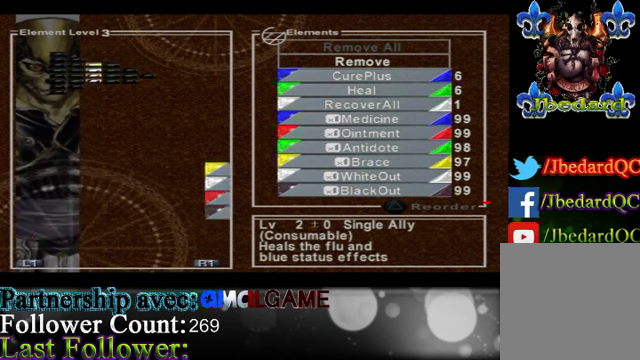
{"buttons": [], "left_stick": "center", "events": []}
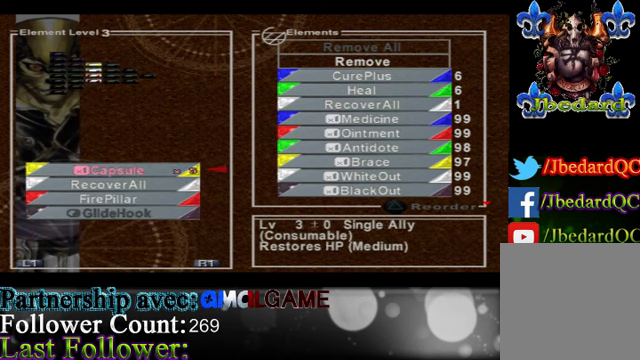
{"buttons": [], "left_stick": "right", "events": [[167, "left_stick", "right"]]}
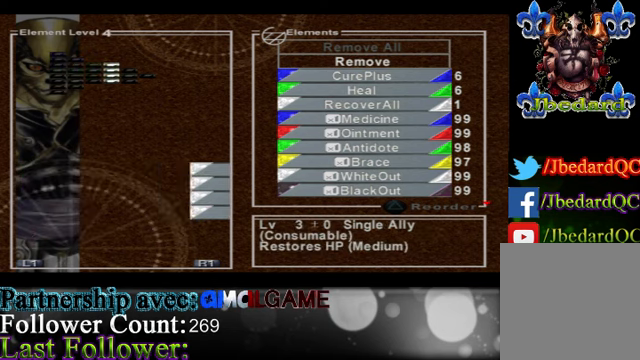
{"buttons": [], "left_stick": "center", "events": [[67, "left_stick", "center"]]}
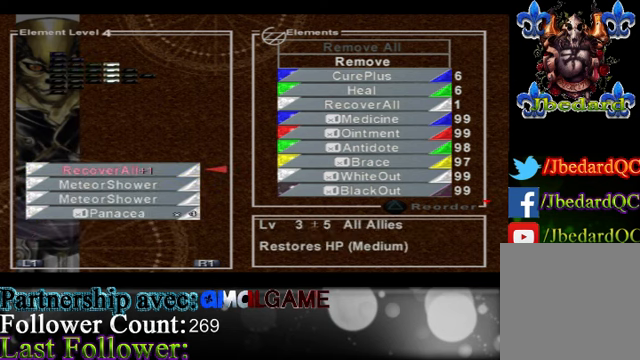
{"buttons": [], "left_stick": "center", "events": []}
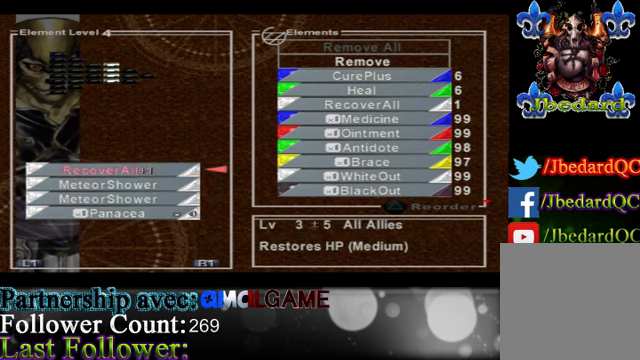
{"buttons": [], "left_stick": "center", "events": []}
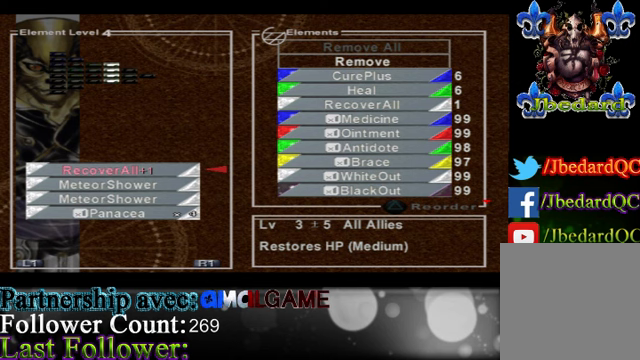
{"buttons": [], "left_stick": "right", "events": [[300, "left_stick", "right"]]}
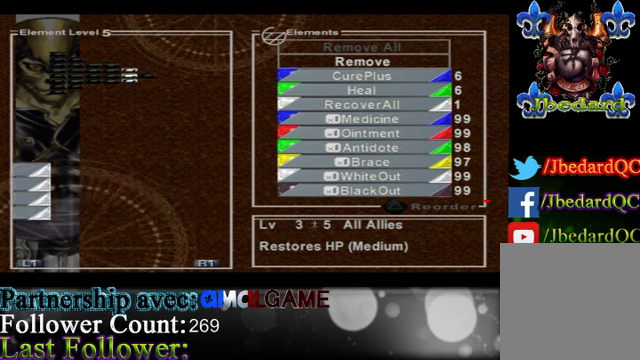
{"buttons": [], "left_stick": "center", "events": [[33, "left_stick", "center"]]}
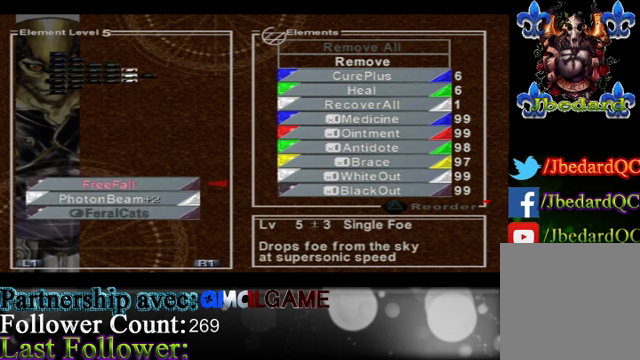
{"buttons": [], "left_stick": "center", "events": []}
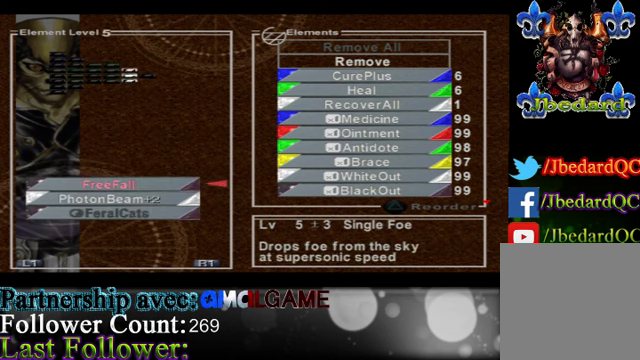
{"buttons": [], "left_stick": "center", "events": []}
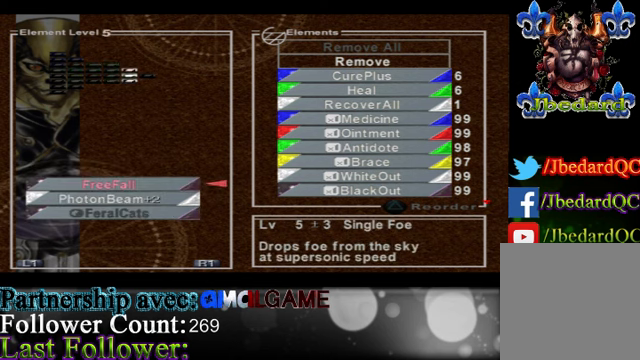
{"buttons": [], "left_stick": "center", "events": []}
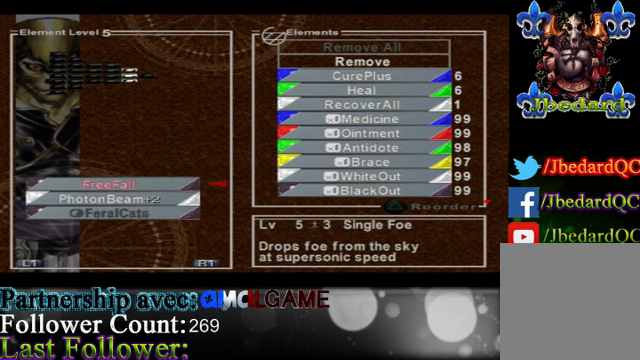
{"buttons": [], "left_stick": "center", "events": []}
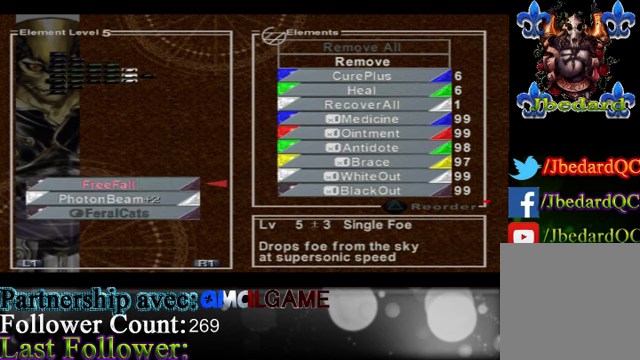
{"buttons": [], "left_stick": "center", "events": [[66, "left_stick", "right"], [333, "left_stick", "center"]]}
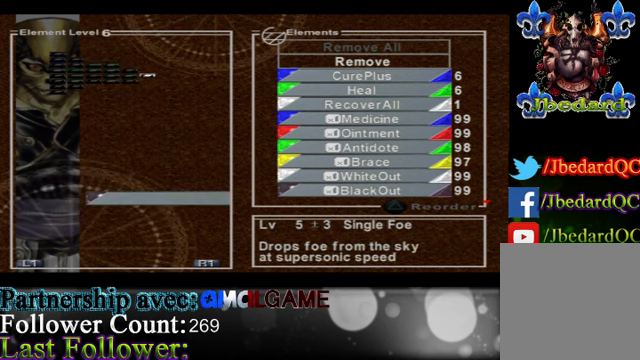
{"buttons": [], "left_stick": "center", "events": []}
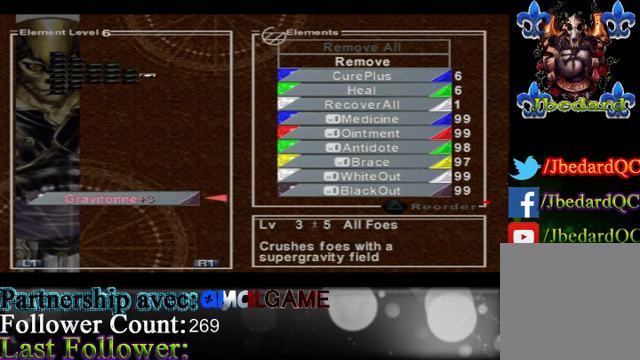
{"buttons": [], "left_stick": "center", "events": []}
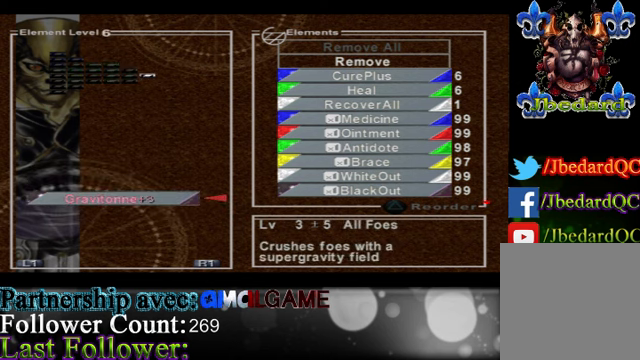
{"buttons": [], "left_stick": "left", "events": [[500, "left_stick", "left"]]}